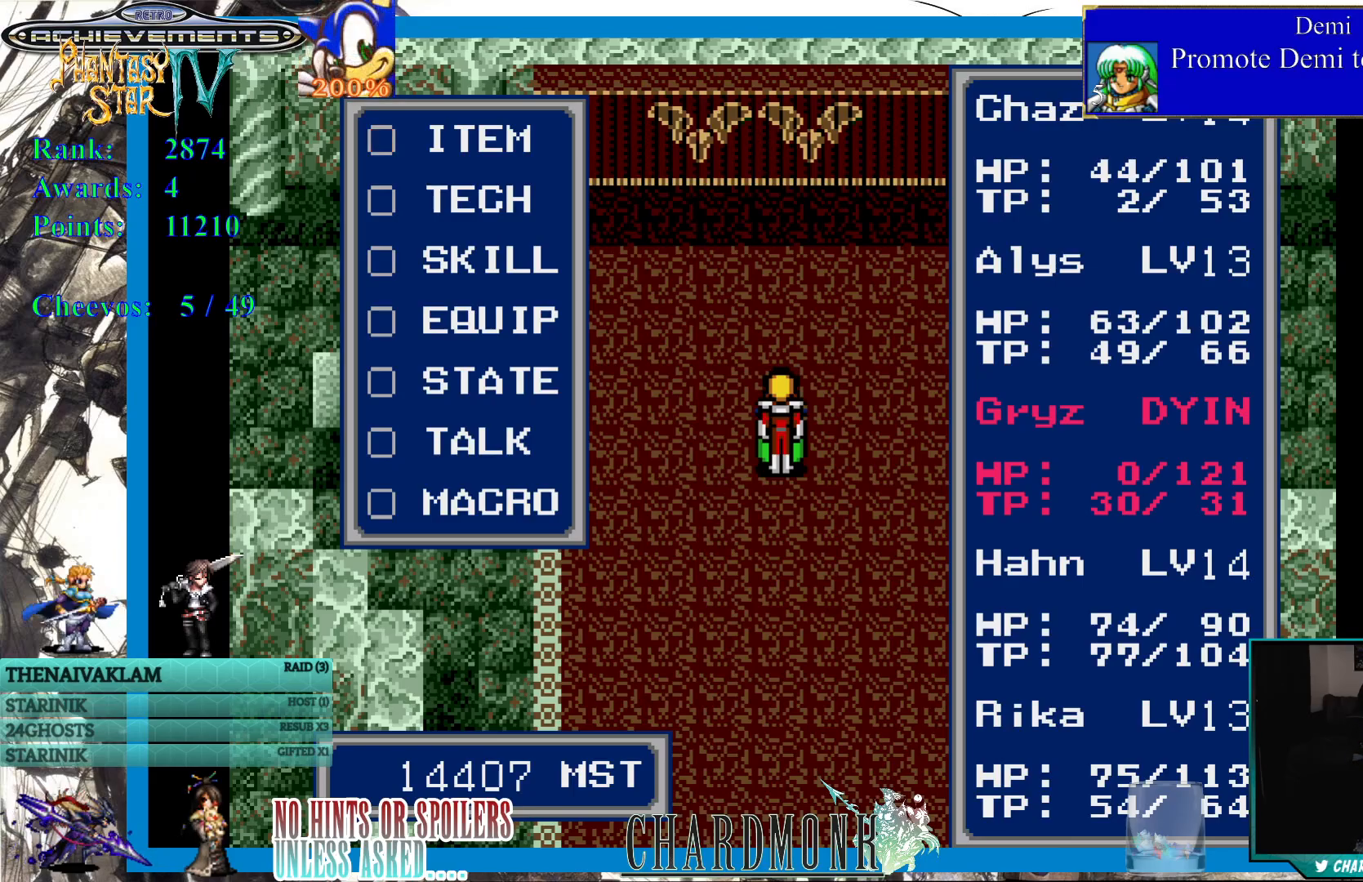
Gameplay with a controller (PlayStation layout); each line is a JSON object with the inputs held at the frame after it. "events" lists button and stick changes between this image and that frame as [ms after this image, input, new state], when the widget could be followed in between.
{"buttons": [], "left_stick": "center", "right_stick": "center", "events": [[183, "DPAD_DOWN", "down"], [400, "DPAD_DOWN", "up"]]}
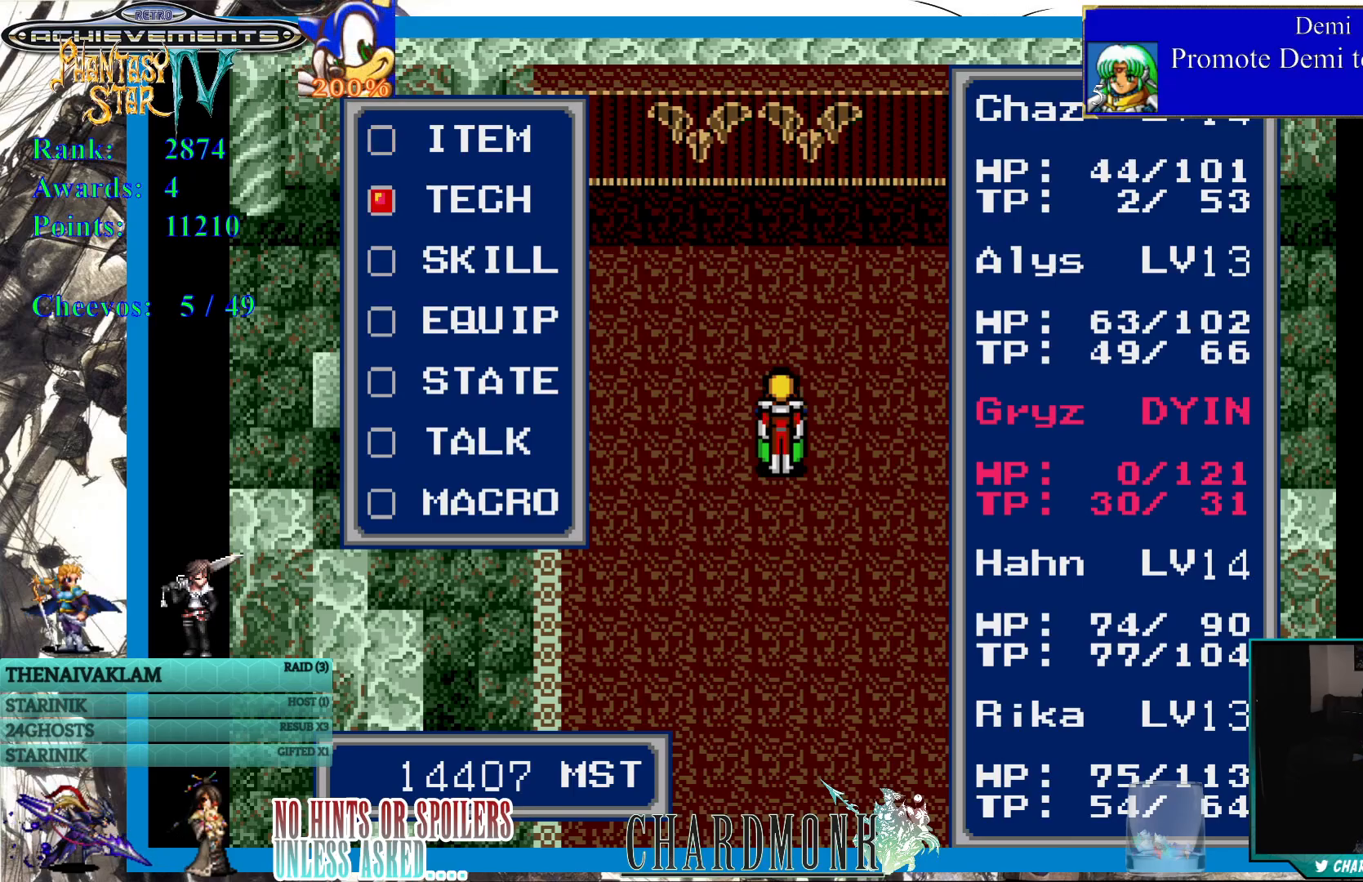
{"buttons": [], "left_stick": "center", "right_stick": "center", "events": [[133, "CROSS", "down"], [233, "CROSS", "up"]]}
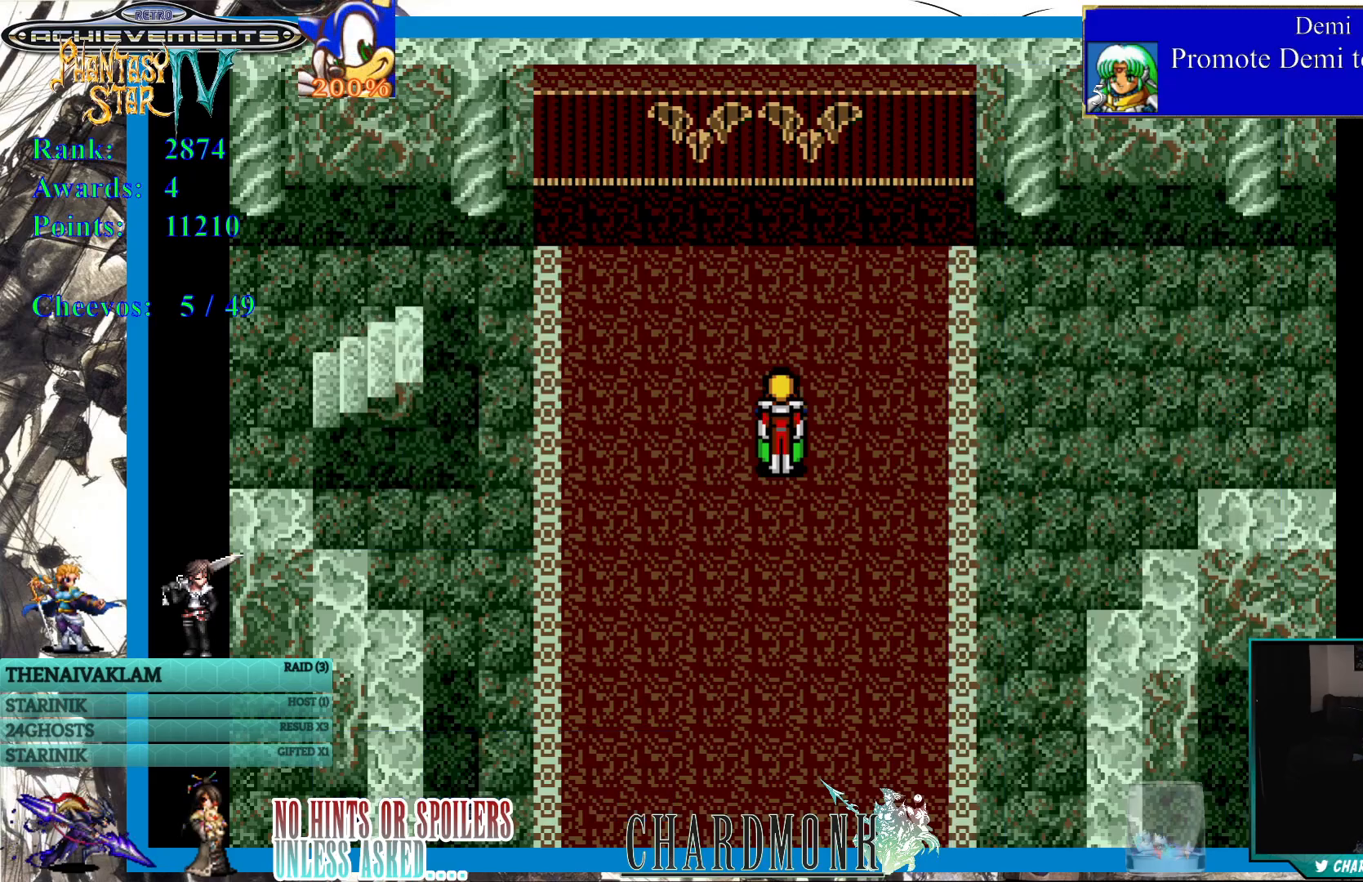
{"buttons": [], "left_stick": "center", "right_stick": "center", "events": []}
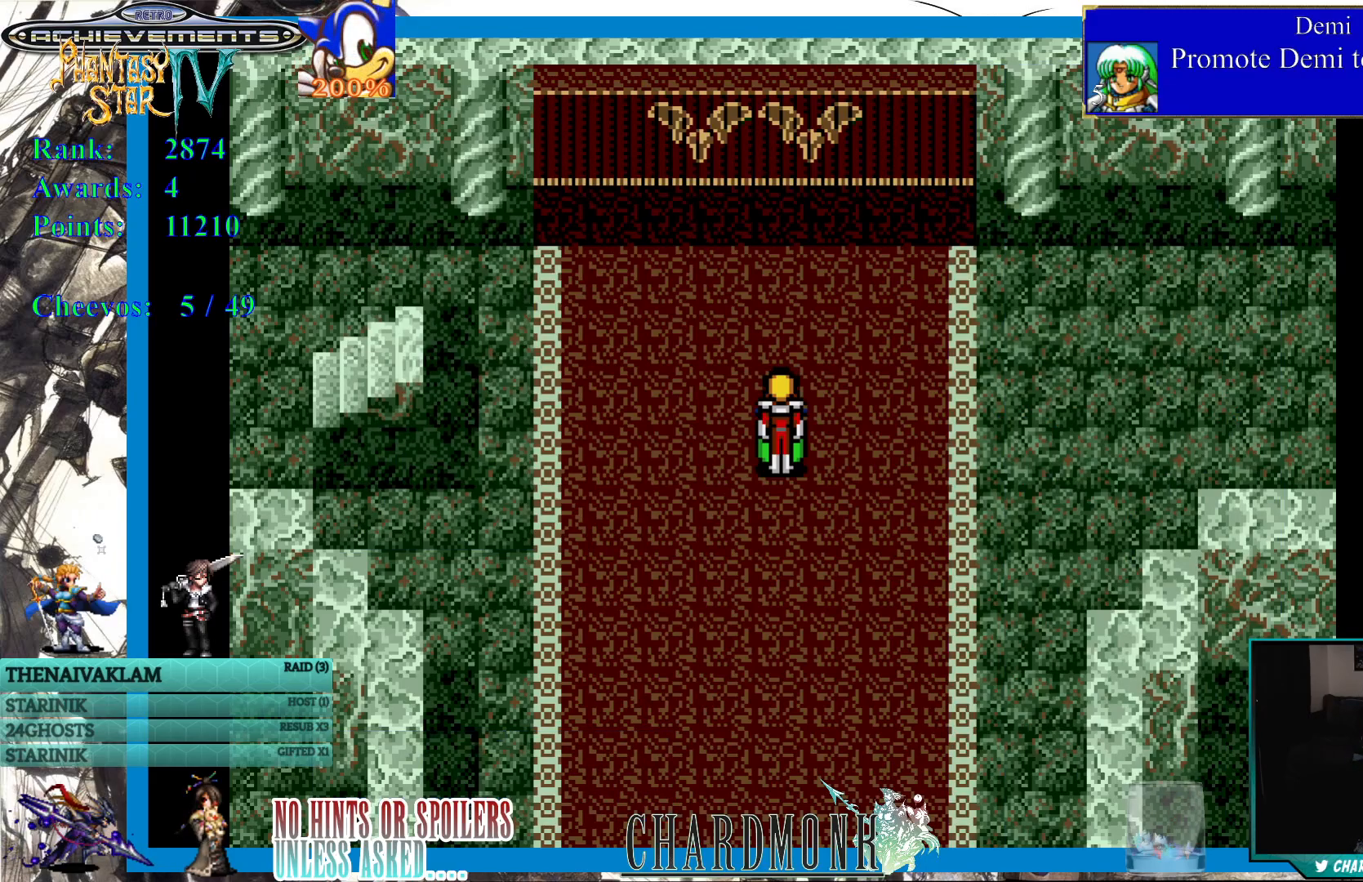
{"buttons": ["DPAD_RIGHT"], "left_stick": "center", "right_stick": "center", "events": [[417, "DPAD_RIGHT", "down"]]}
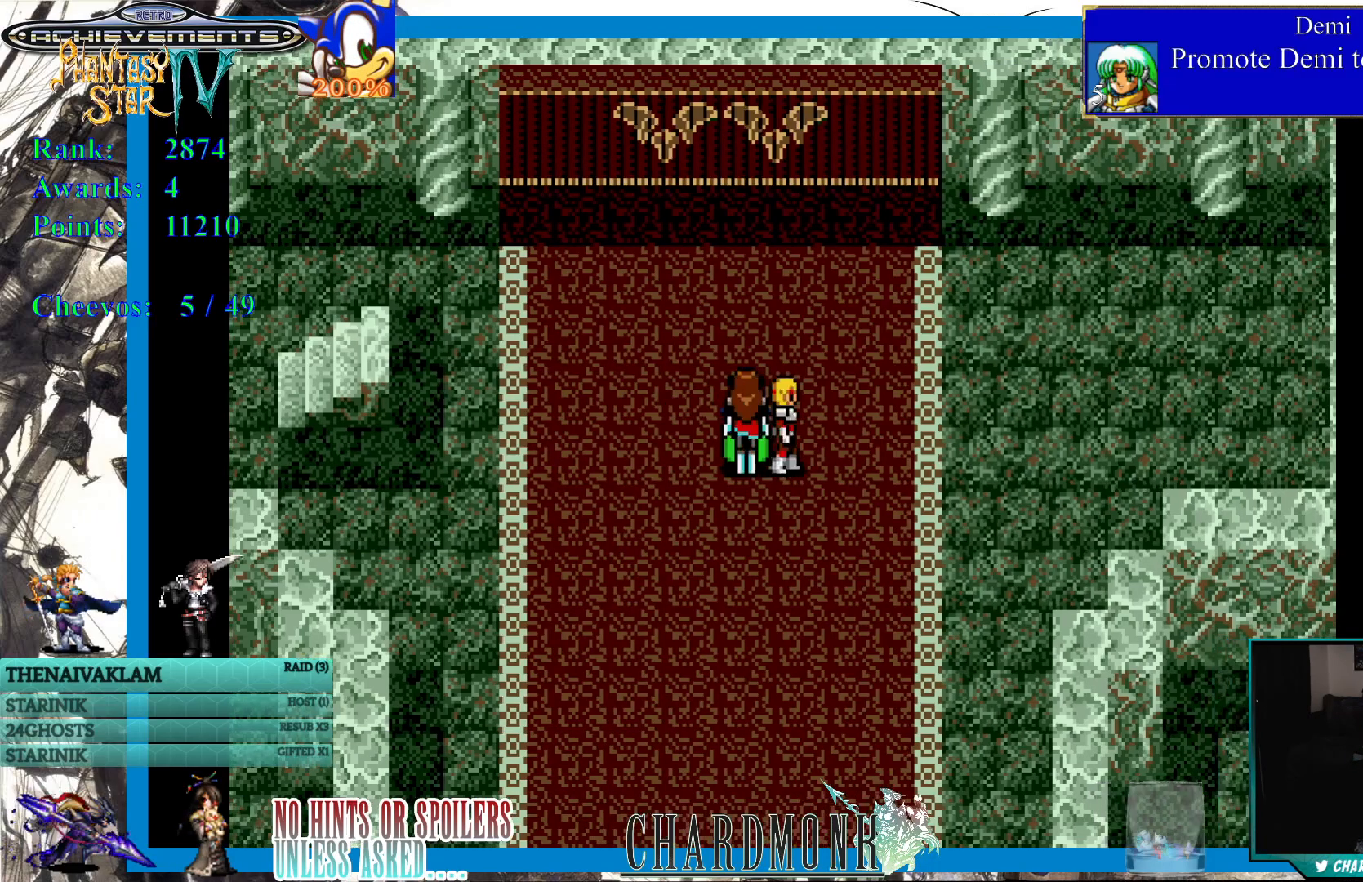
{"buttons": ["DPAD_LEFT"], "left_stick": "center", "right_stick": "center", "events": [[300, "DPAD_RIGHT", "up"], [483, "DPAD_LEFT", "down"]]}
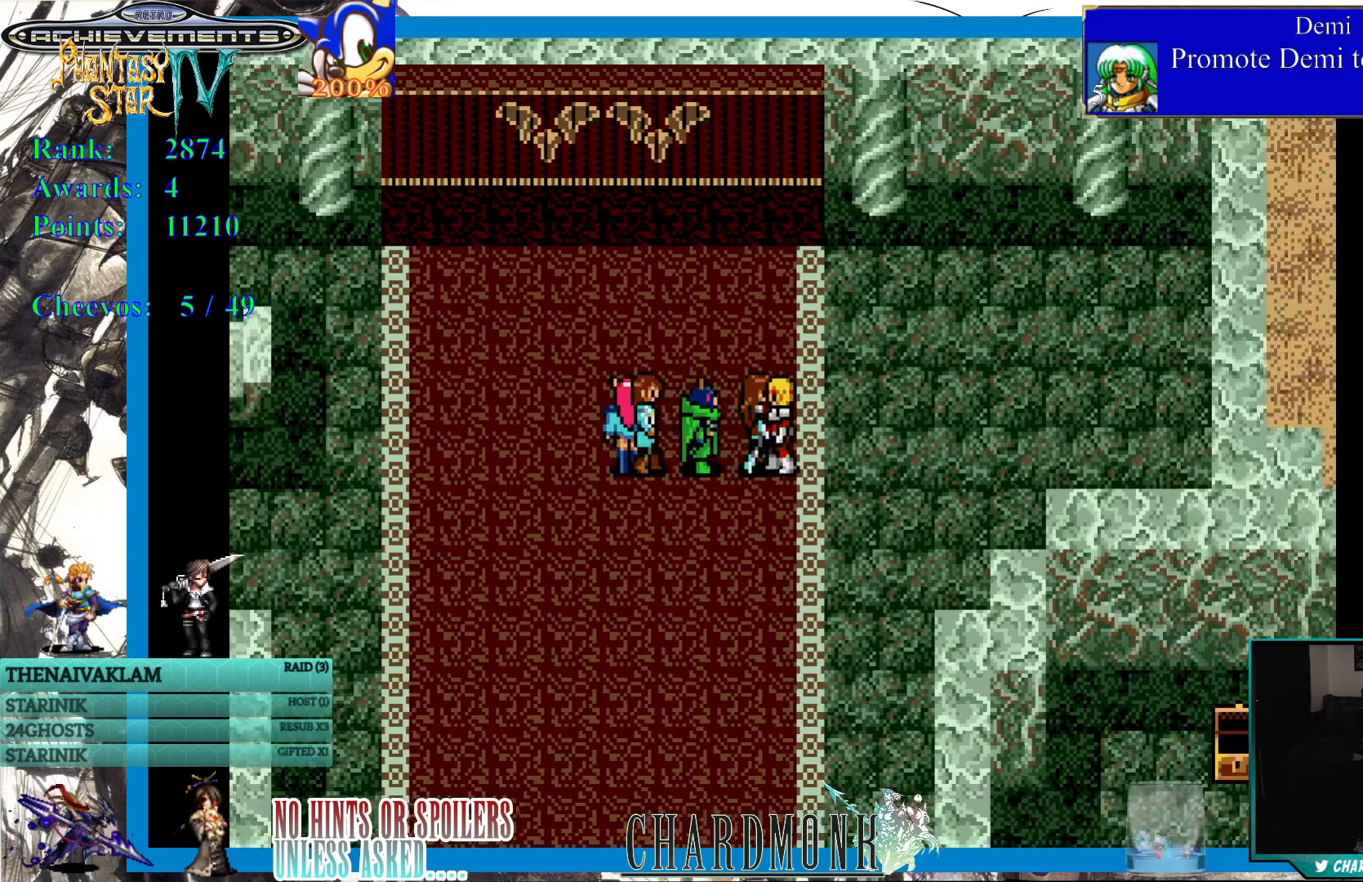
{"buttons": [], "left_stick": "center", "right_stick": "center", "events": [[417, "DPAD_DOWN", "down"], [450, "DPAD_LEFT", "up"], [467, "DPAD_DOWN", "up"]]}
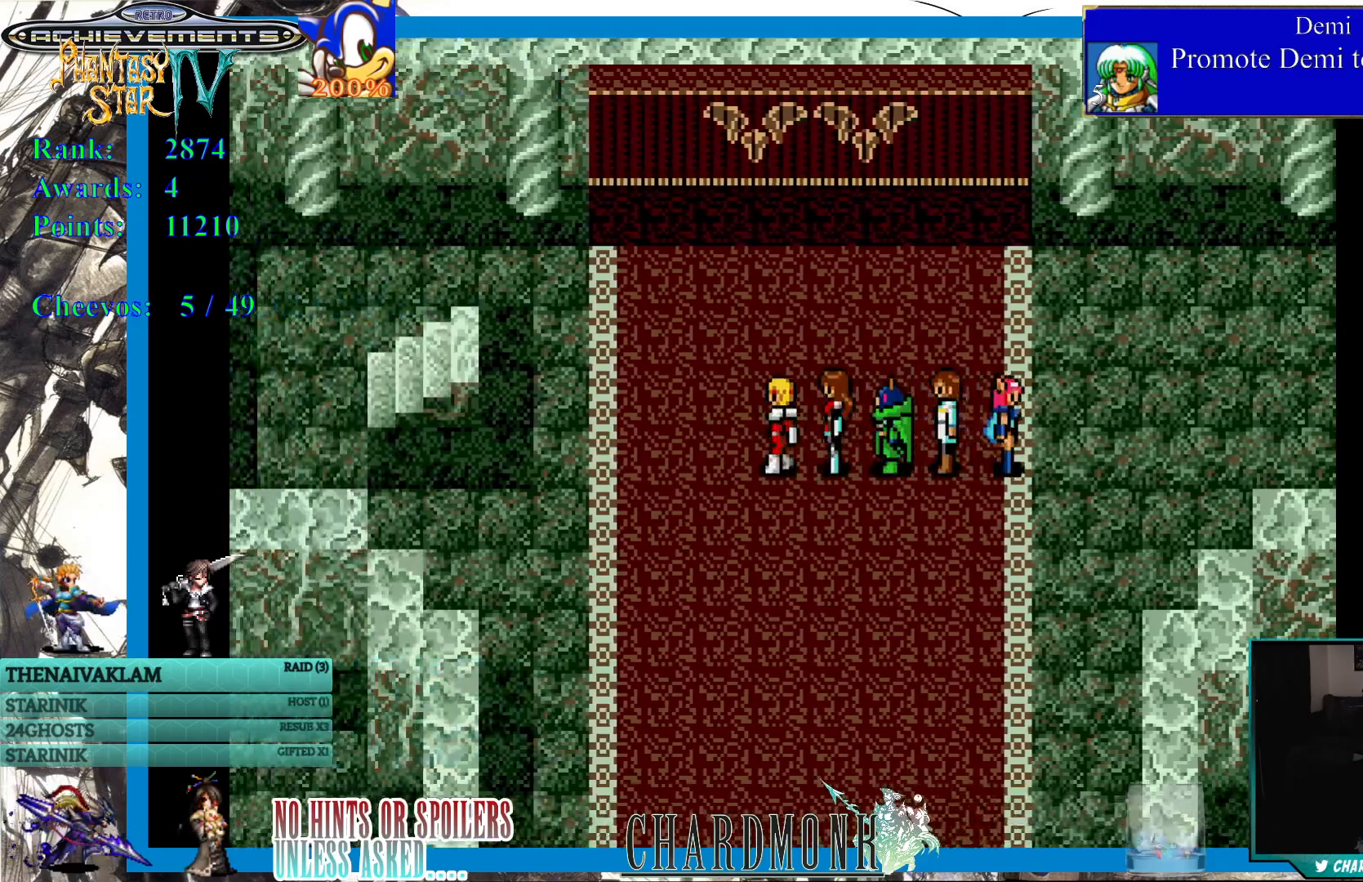
{"buttons": [], "left_stick": "center", "right_stick": "center", "events": [[267, "DPAD_DOWN", "down"], [400, "DPAD_DOWN", "up"]]}
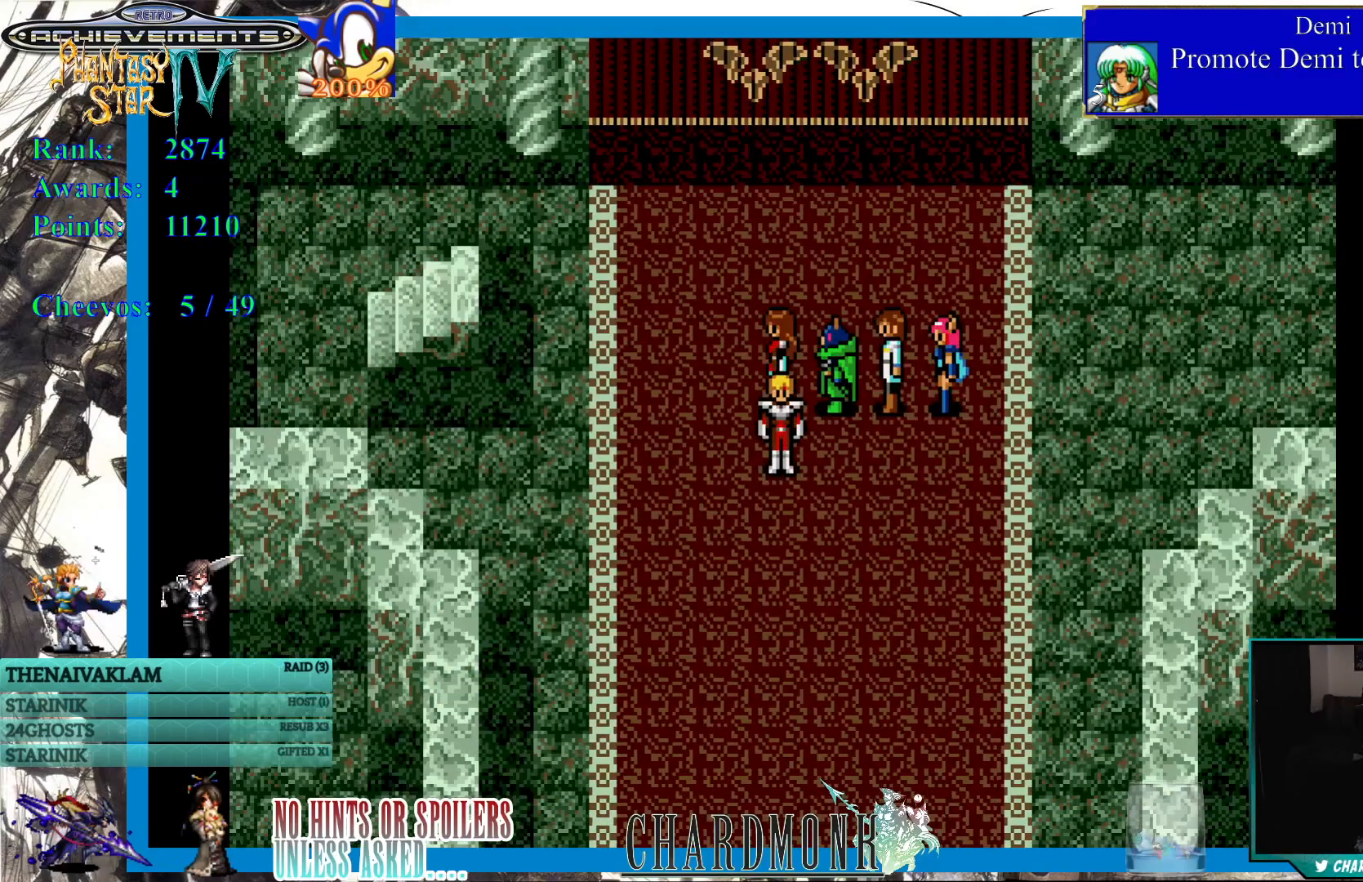
{"buttons": ["DPAD_DOWN"], "left_stick": "center", "right_stick": "center", "events": [[83, "DPAD_DOWN", "down"]]}
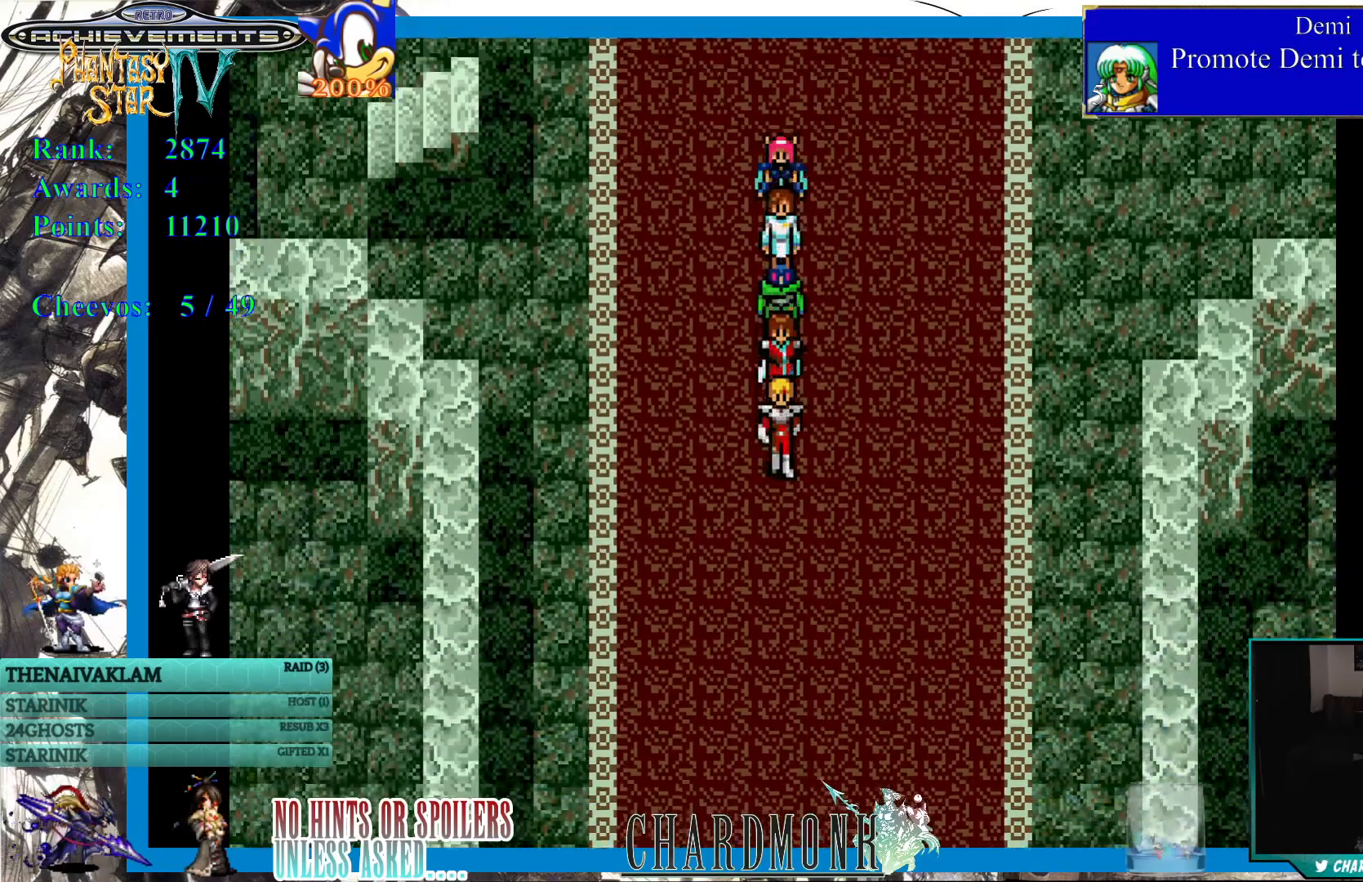
{"buttons": ["DPAD_DOWN"], "left_stick": "center", "right_stick": "center", "events": []}
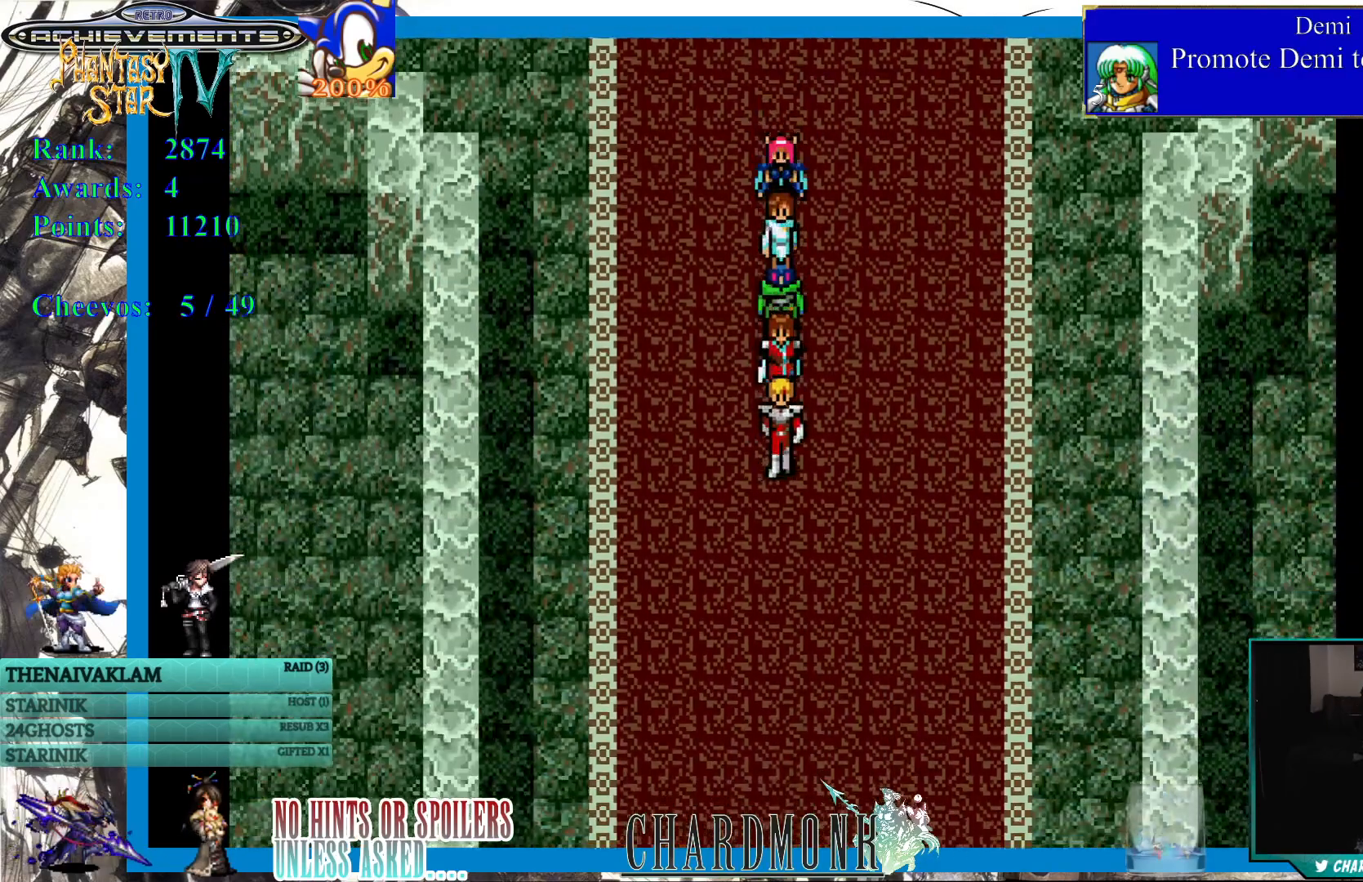
{"buttons": ["DPAD_DOWN"], "left_stick": "center", "right_stick": "center", "events": []}
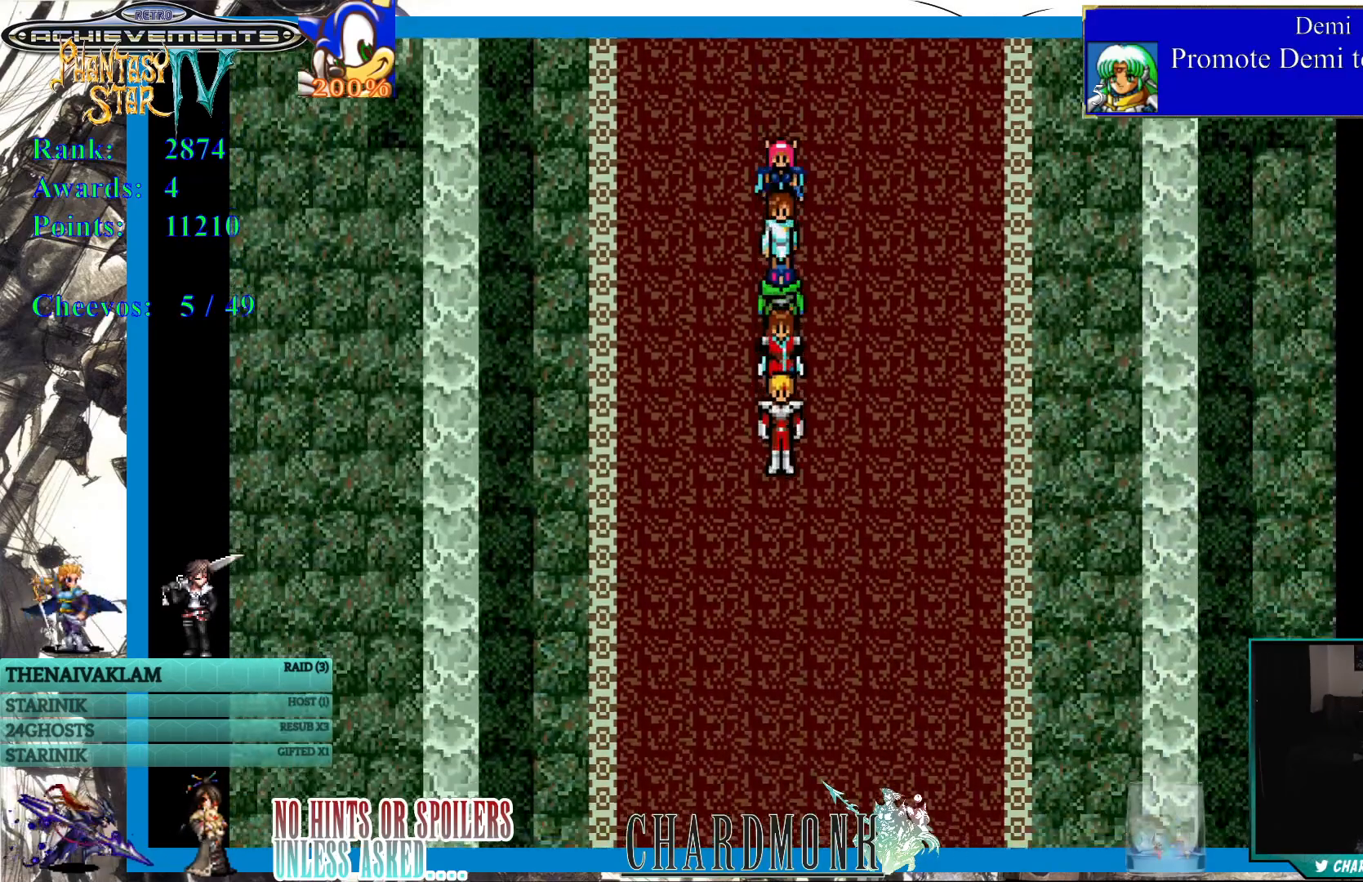
{"buttons": ["CIRCLE"], "left_stick": "center", "right_stick": "center", "events": [[283, "DPAD_DOWN", "up"], [400, "CIRCLE", "down"]]}
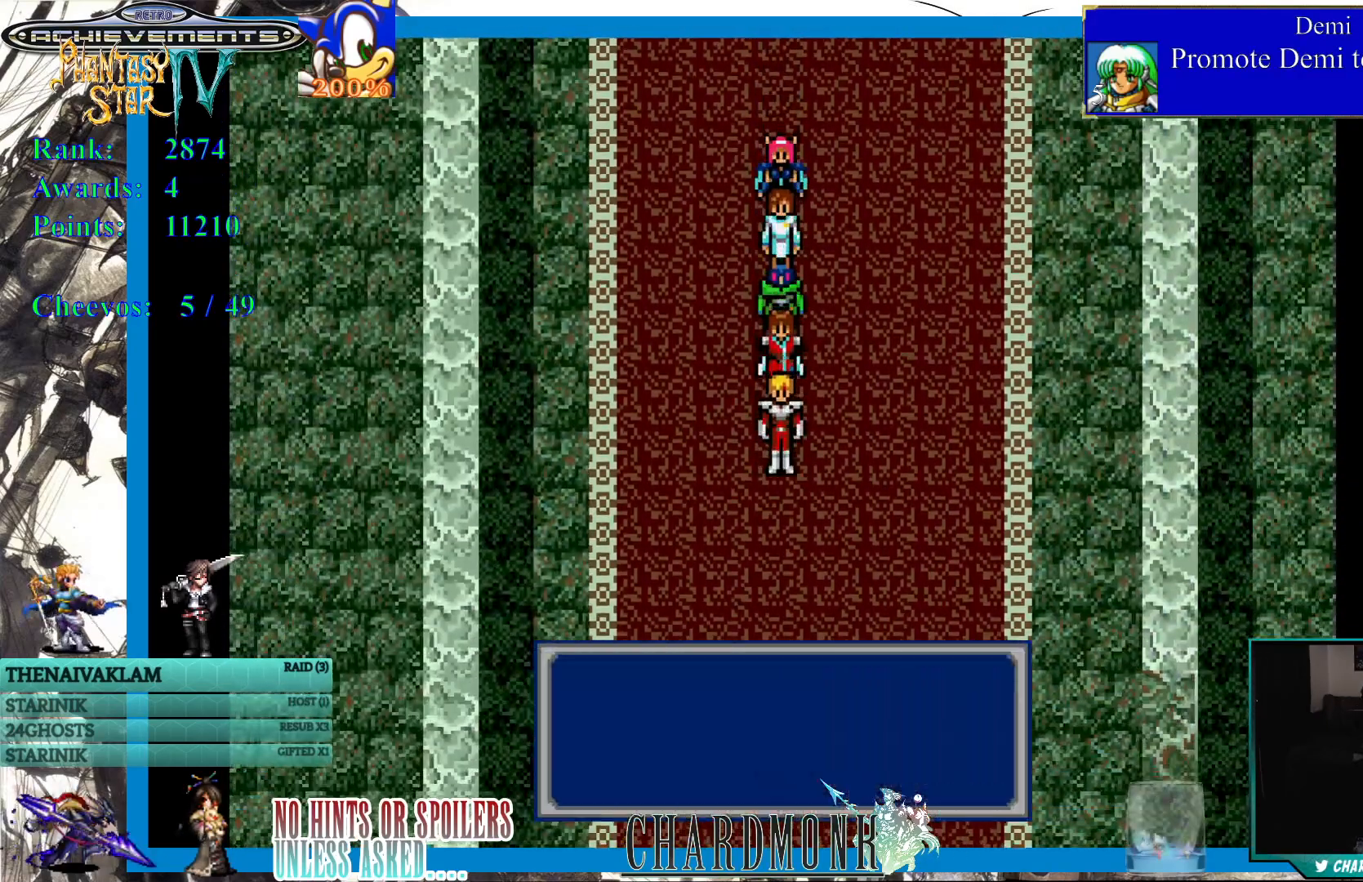
{"buttons": ["CROSS"], "left_stick": "center", "right_stick": "center", "events": [[33, "CIRCLE", "up"], [467, "CROSS", "down"]]}
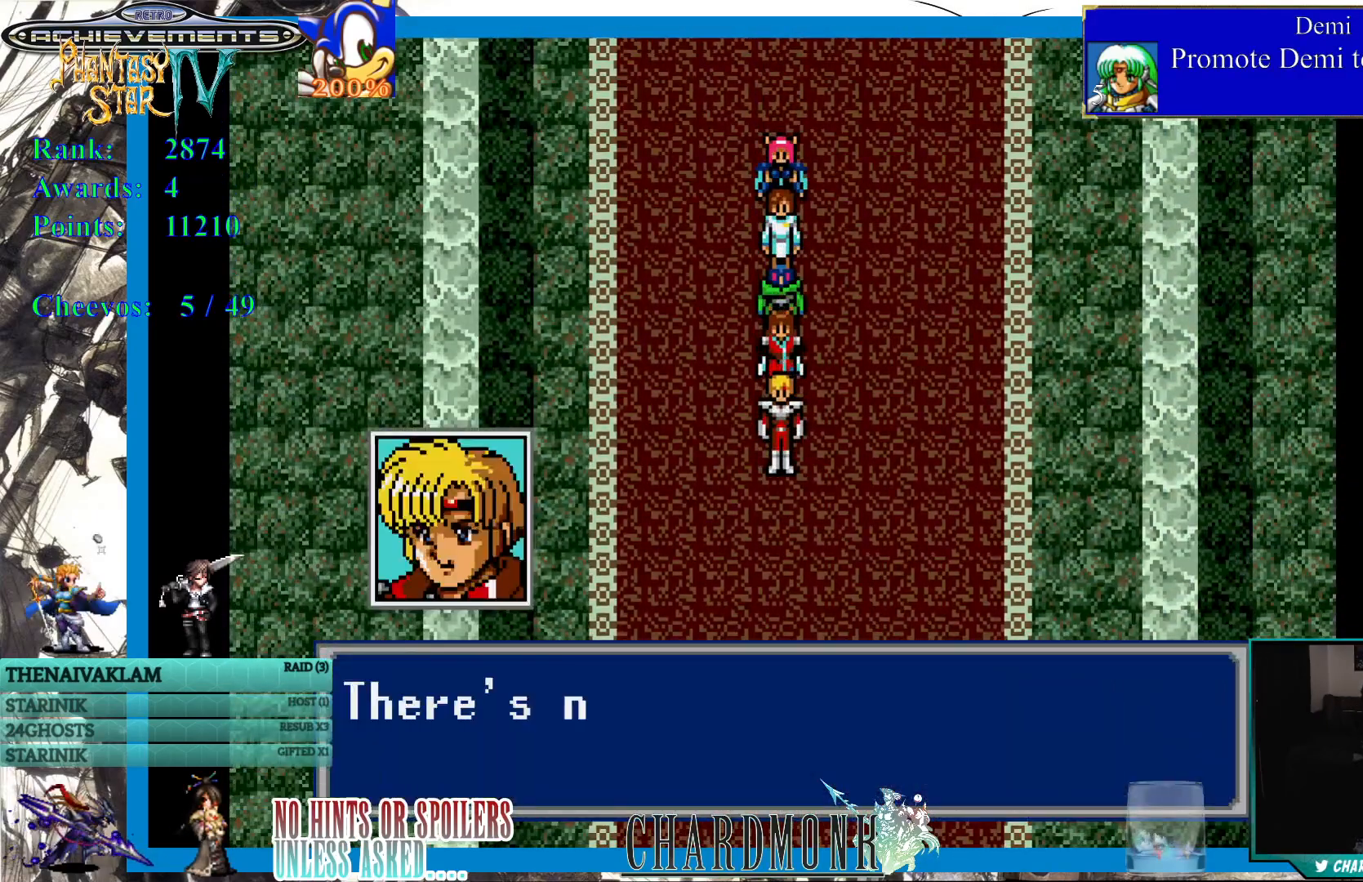
{"buttons": ["CROSS"], "left_stick": "center", "right_stick": "center", "events": []}
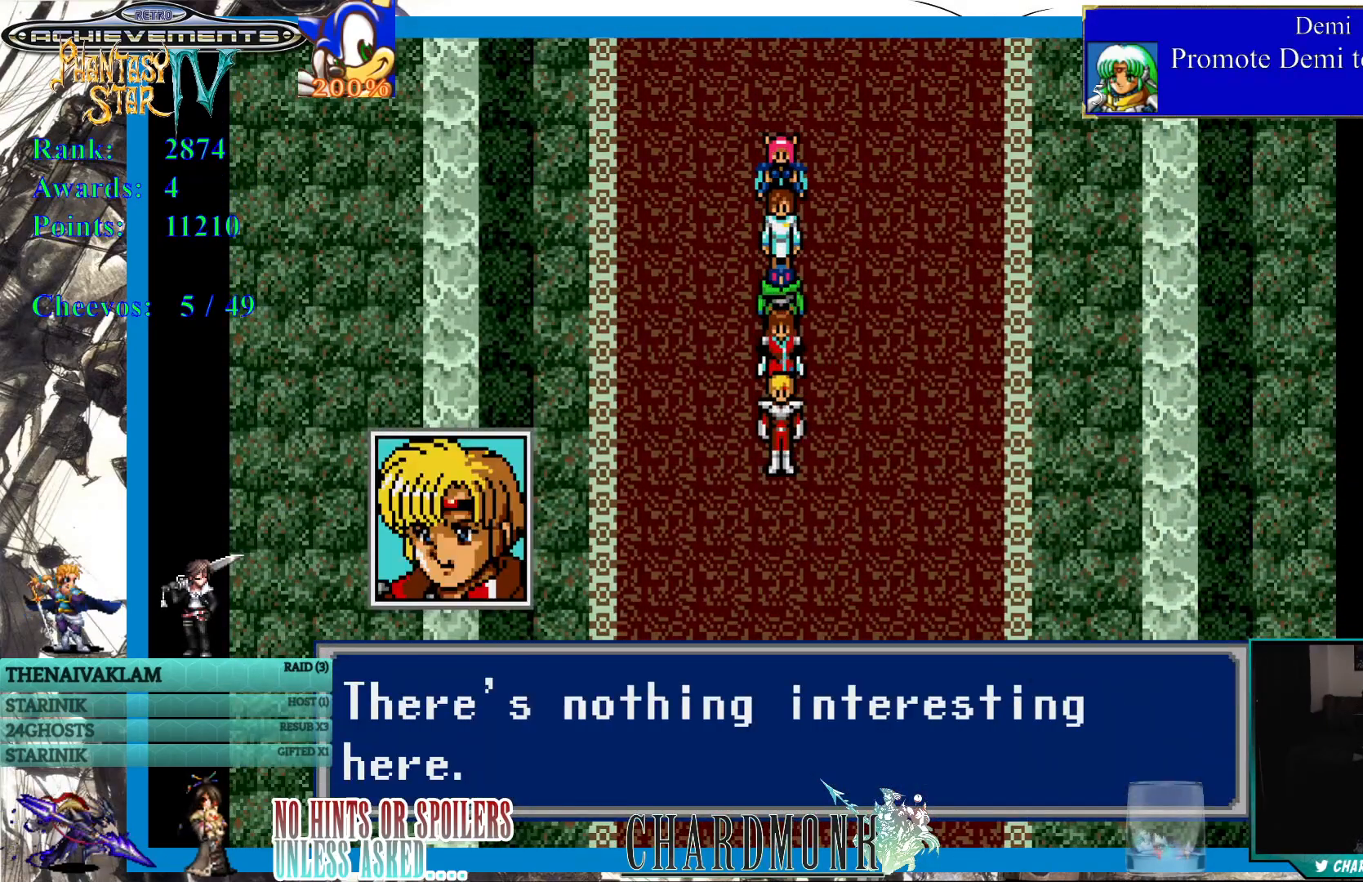
{"buttons": [], "left_stick": "center", "right_stick": "center", "events": [[250, "CROSS", "up"], [367, "CIRCLE", "down"], [483, "CIRCLE", "up"]]}
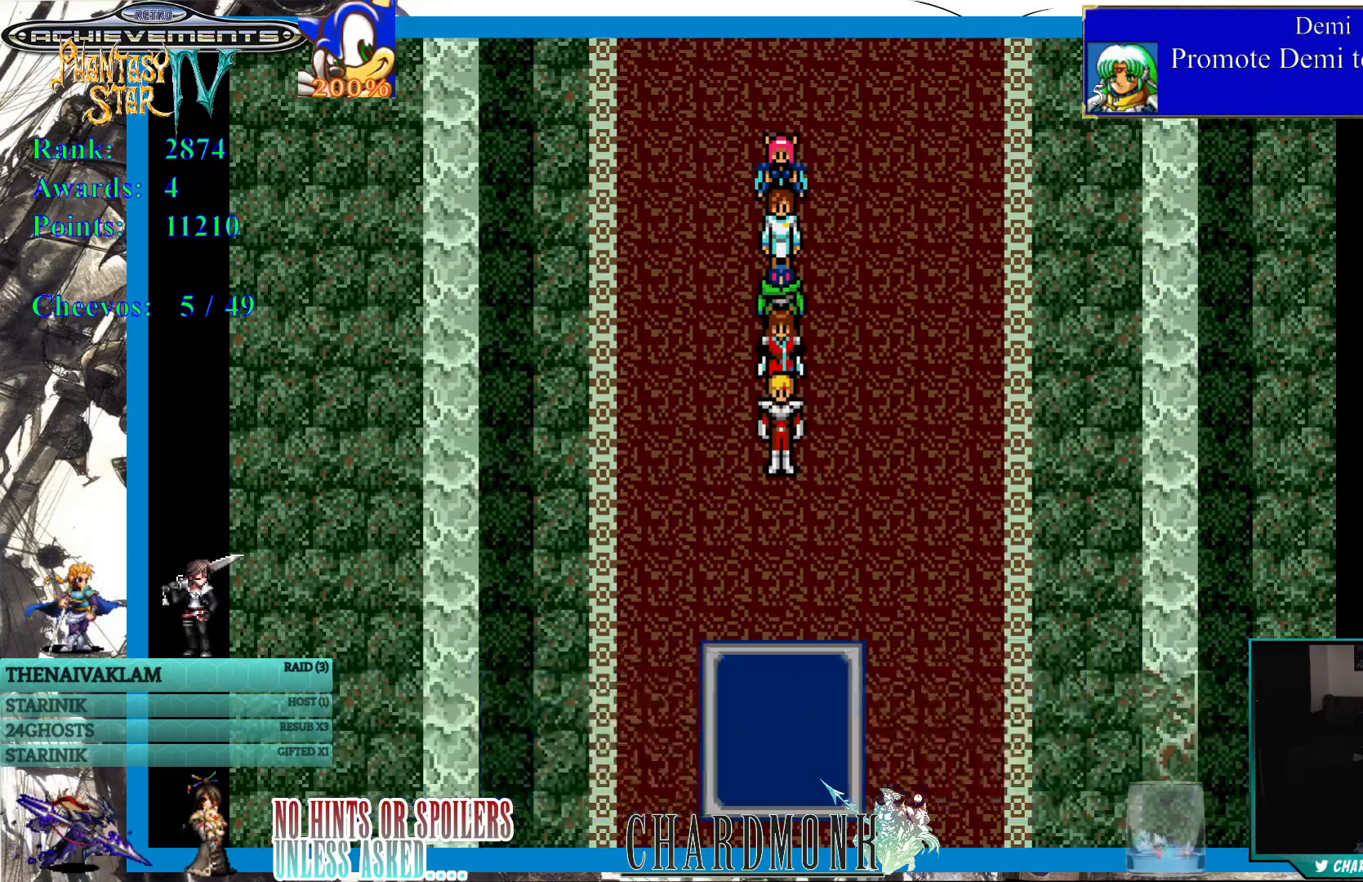
{"buttons": [], "left_stick": "center", "right_stick": "center", "events": []}
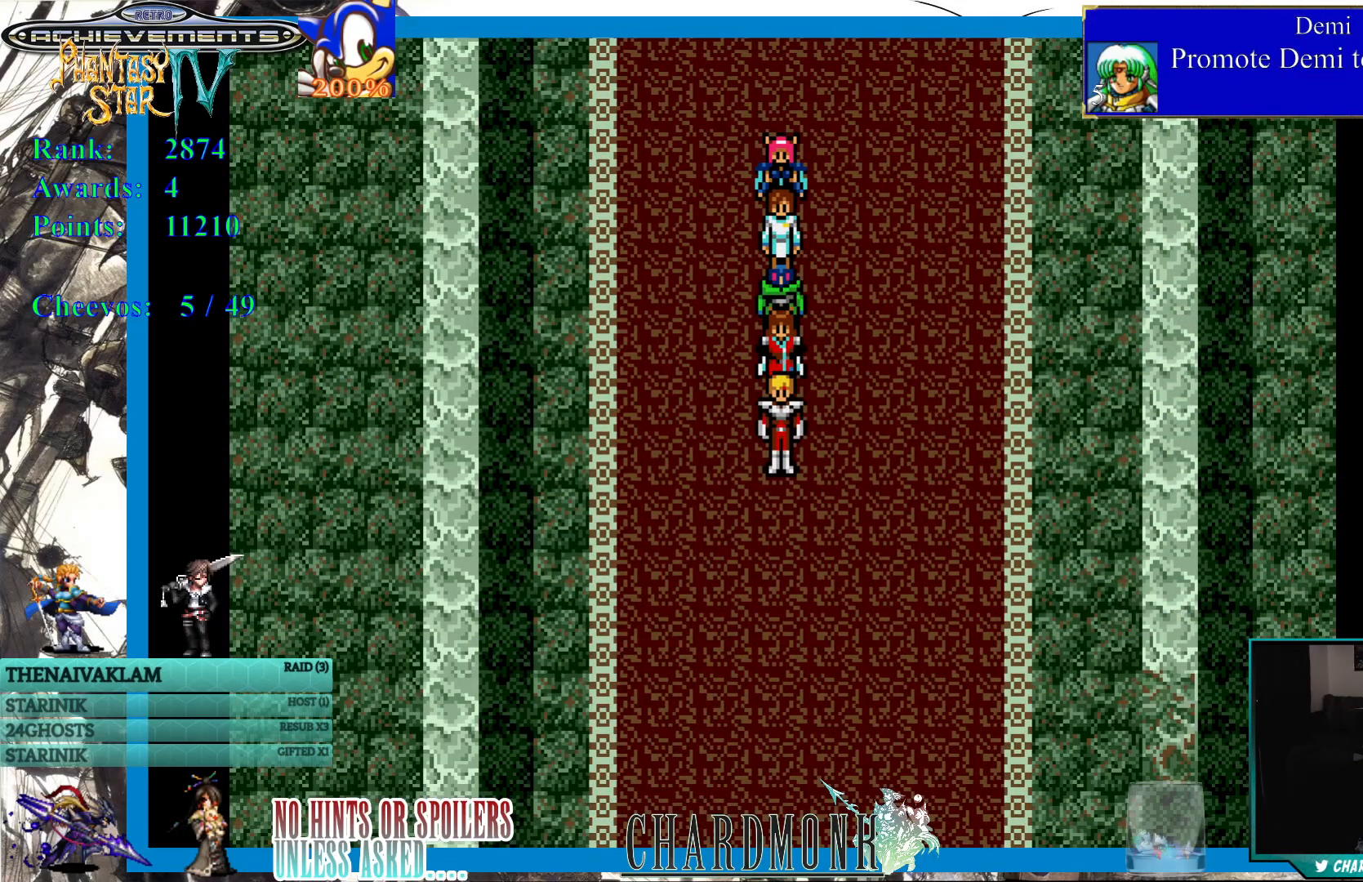
{"buttons": ["TRIANGLE"], "left_stick": "center", "right_stick": "center", "events": [[50, "CROSS", "down"], [167, "CROSS", "up"], [417, "TRIANGLE", "down"]]}
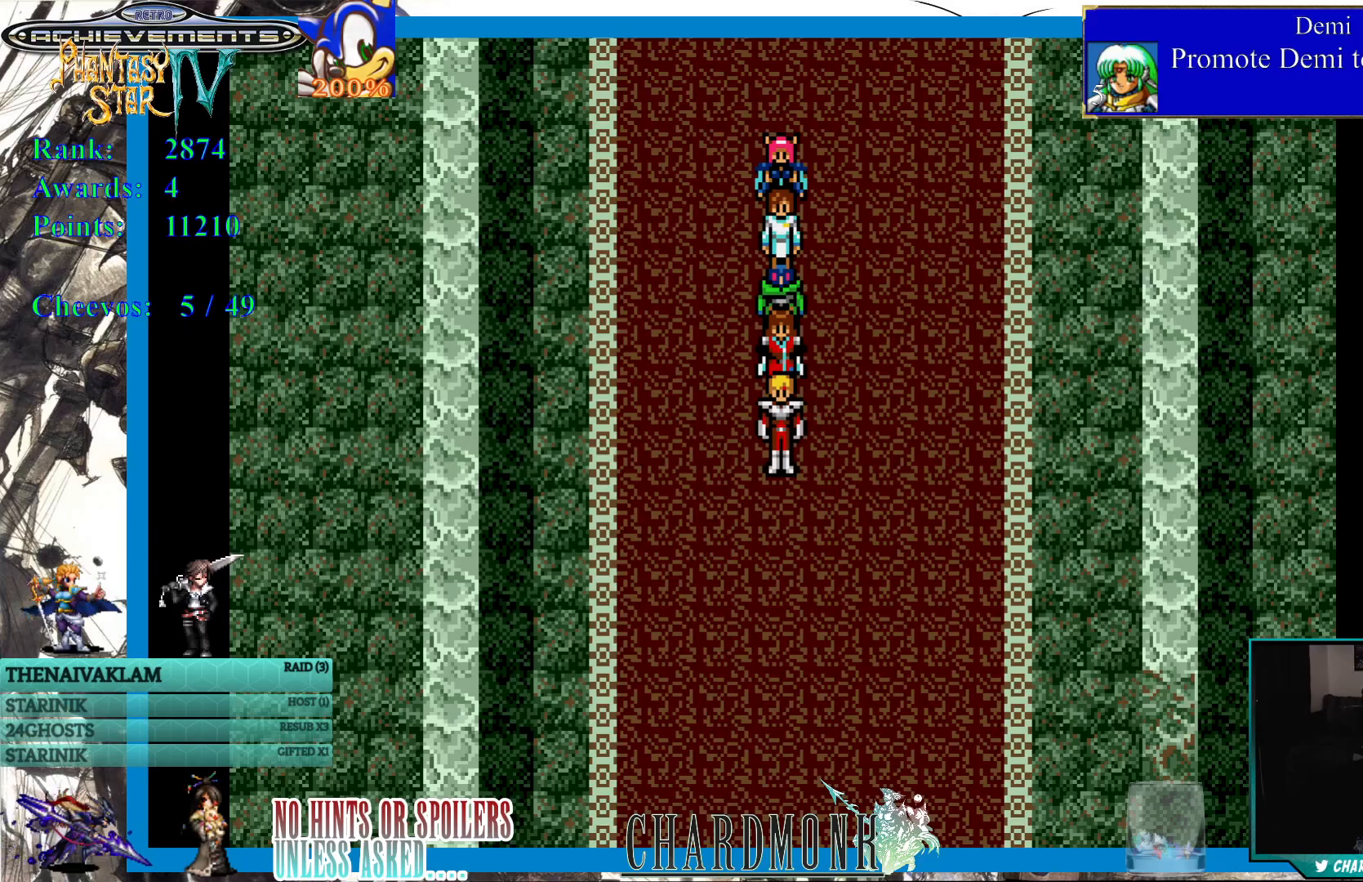
{"buttons": [], "left_stick": "center", "right_stick": "center", "events": [[67, "TRIANGLE", "up"], [267, "SQUARE", "down"], [367, "SQUARE", "up"]]}
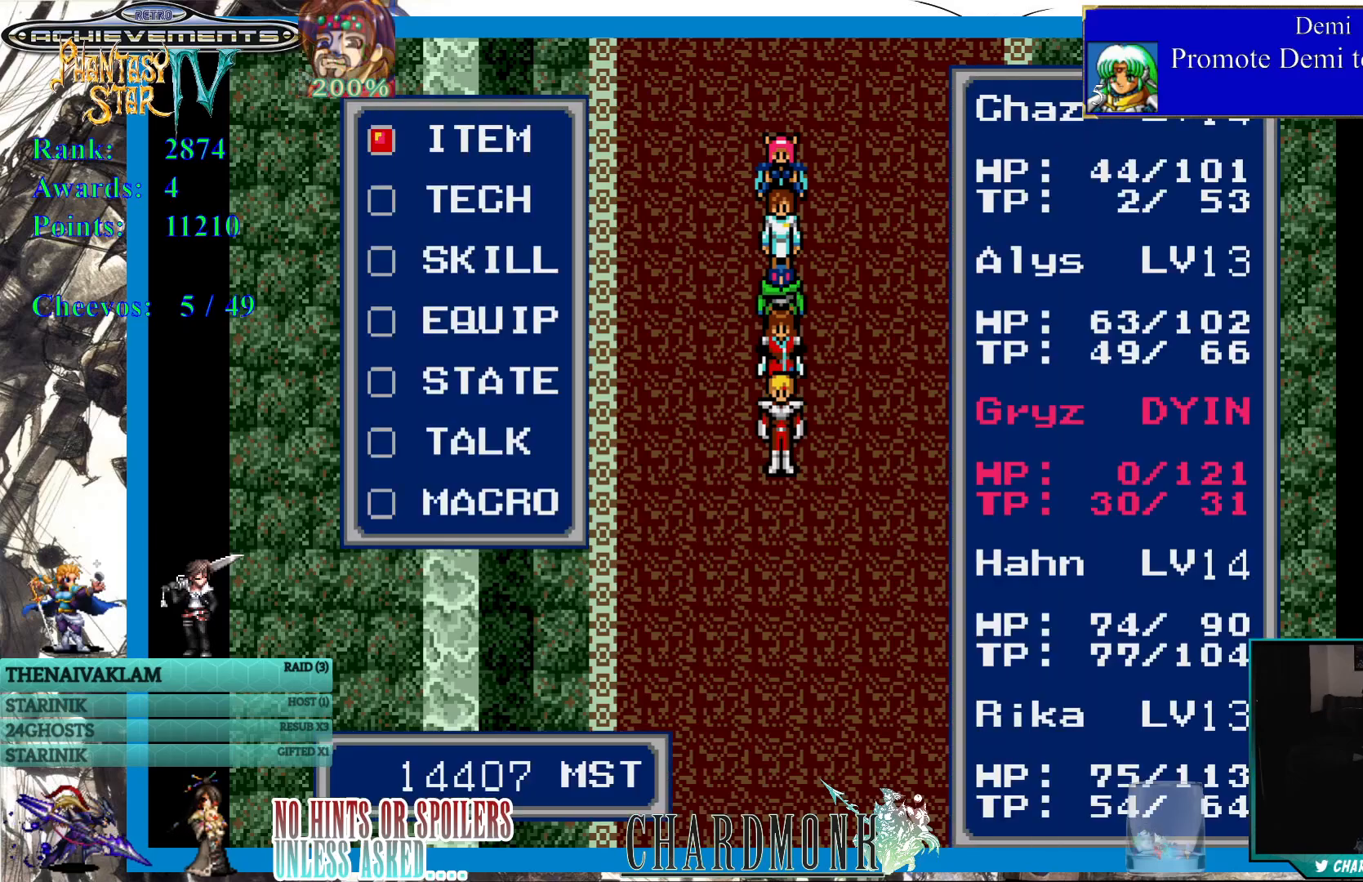
{"buttons": [], "left_stick": "center", "right_stick": "center", "events": []}
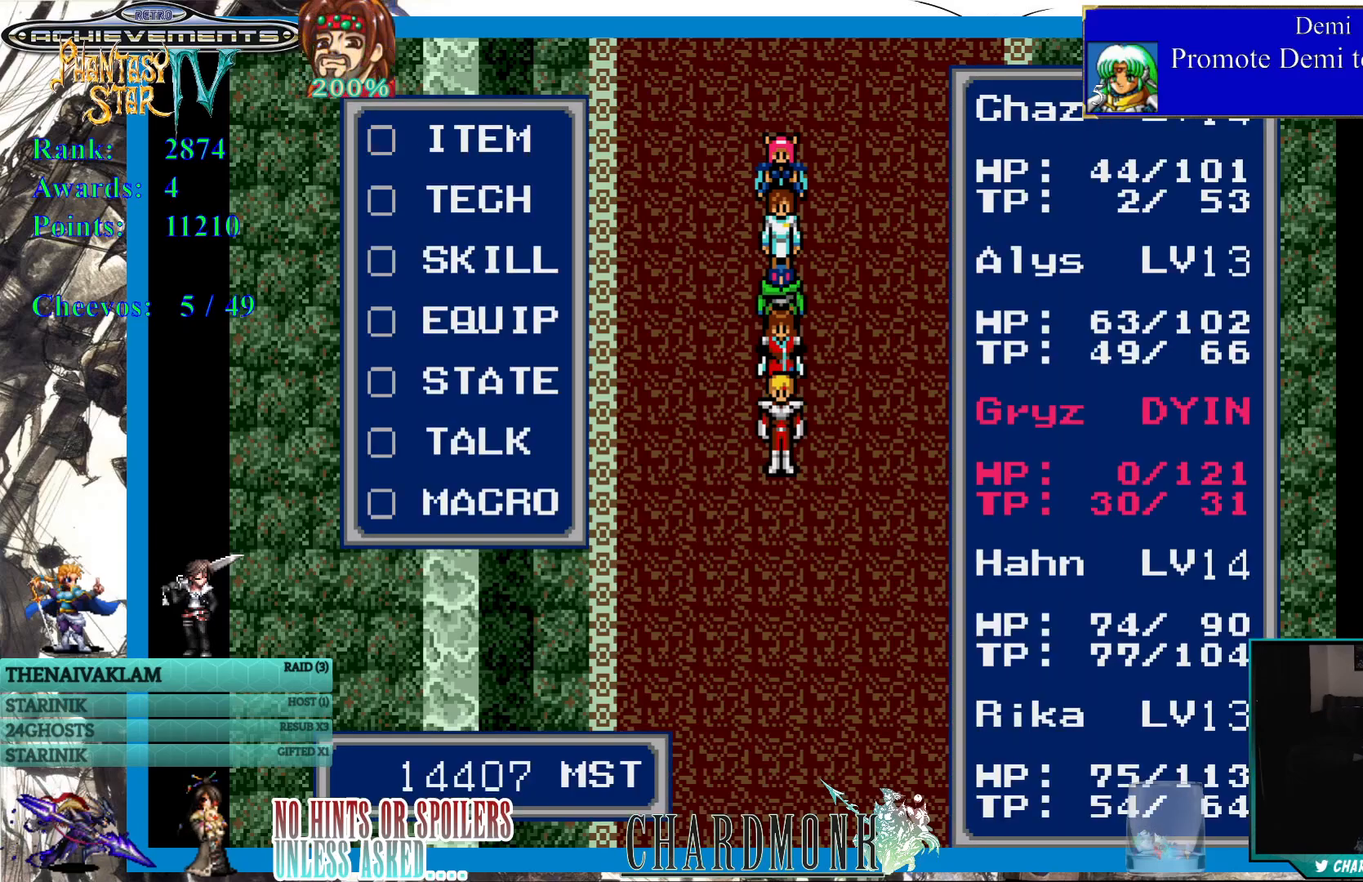
{"buttons": [], "left_stick": "center", "right_stick": "center", "events": [[150, "CIRCLE", "down"], [233, "CIRCLE", "up"]]}
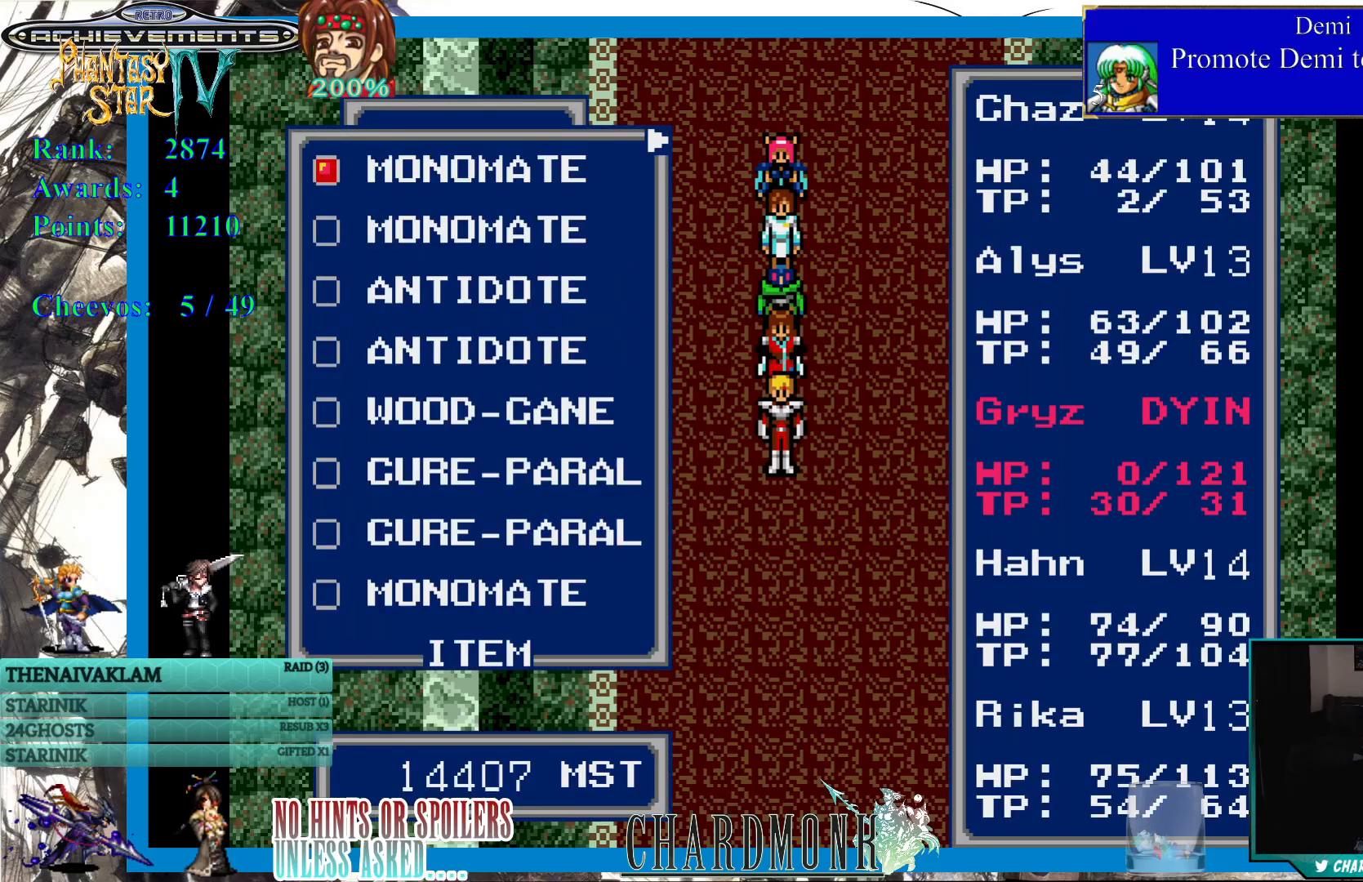
{"buttons": [], "left_stick": "center", "right_stick": "center", "events": []}
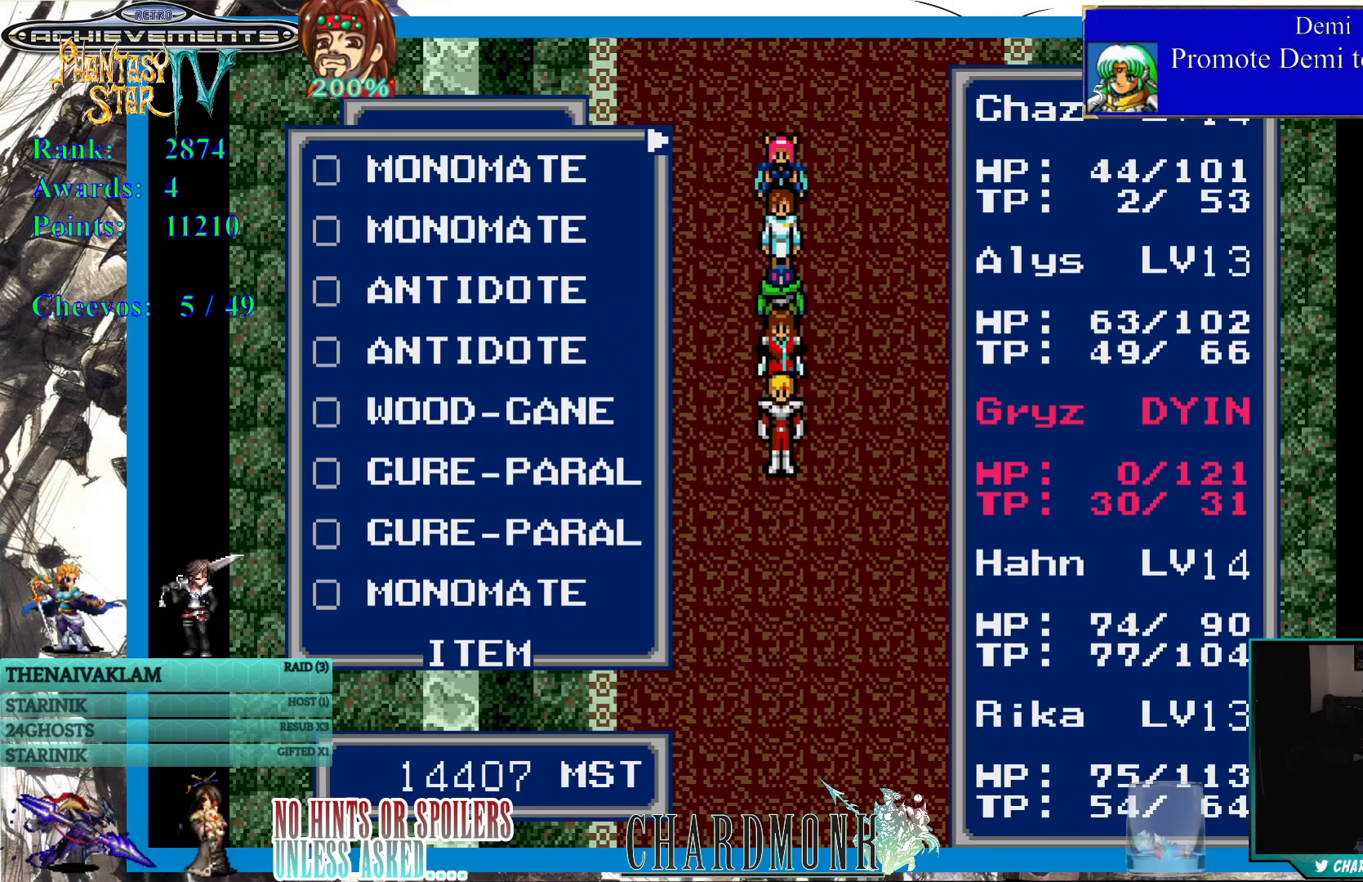
{"buttons": [], "left_stick": "center", "right_stick": "center", "events": [[200, "DPAD_RIGHT", "down"], [300, "DPAD_RIGHT", "up"]]}
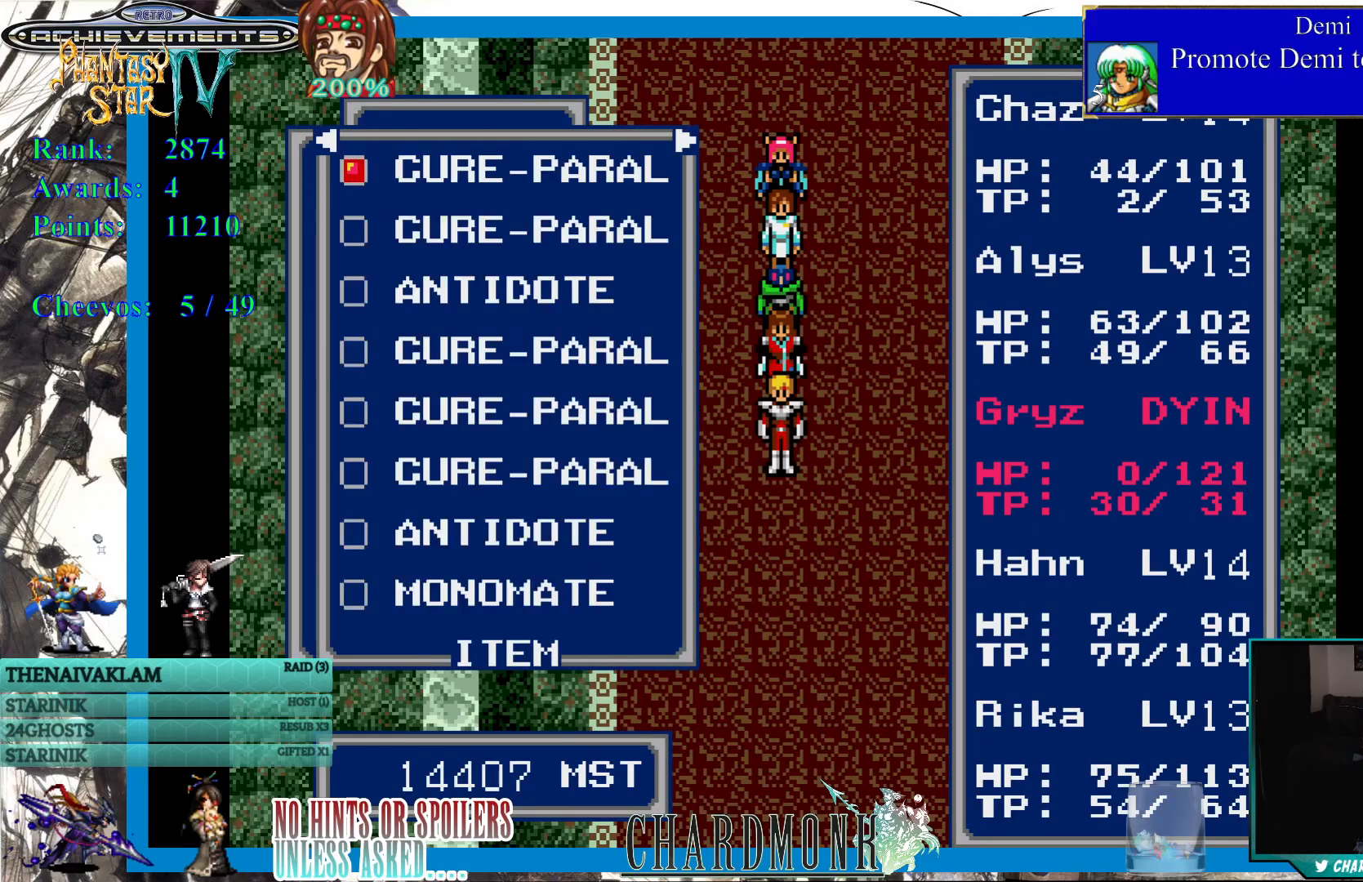
{"buttons": [], "left_stick": "center", "right_stick": "center", "events": [[150, "DPAD_RIGHT", "down"], [283, "DPAD_RIGHT", "up"]]}
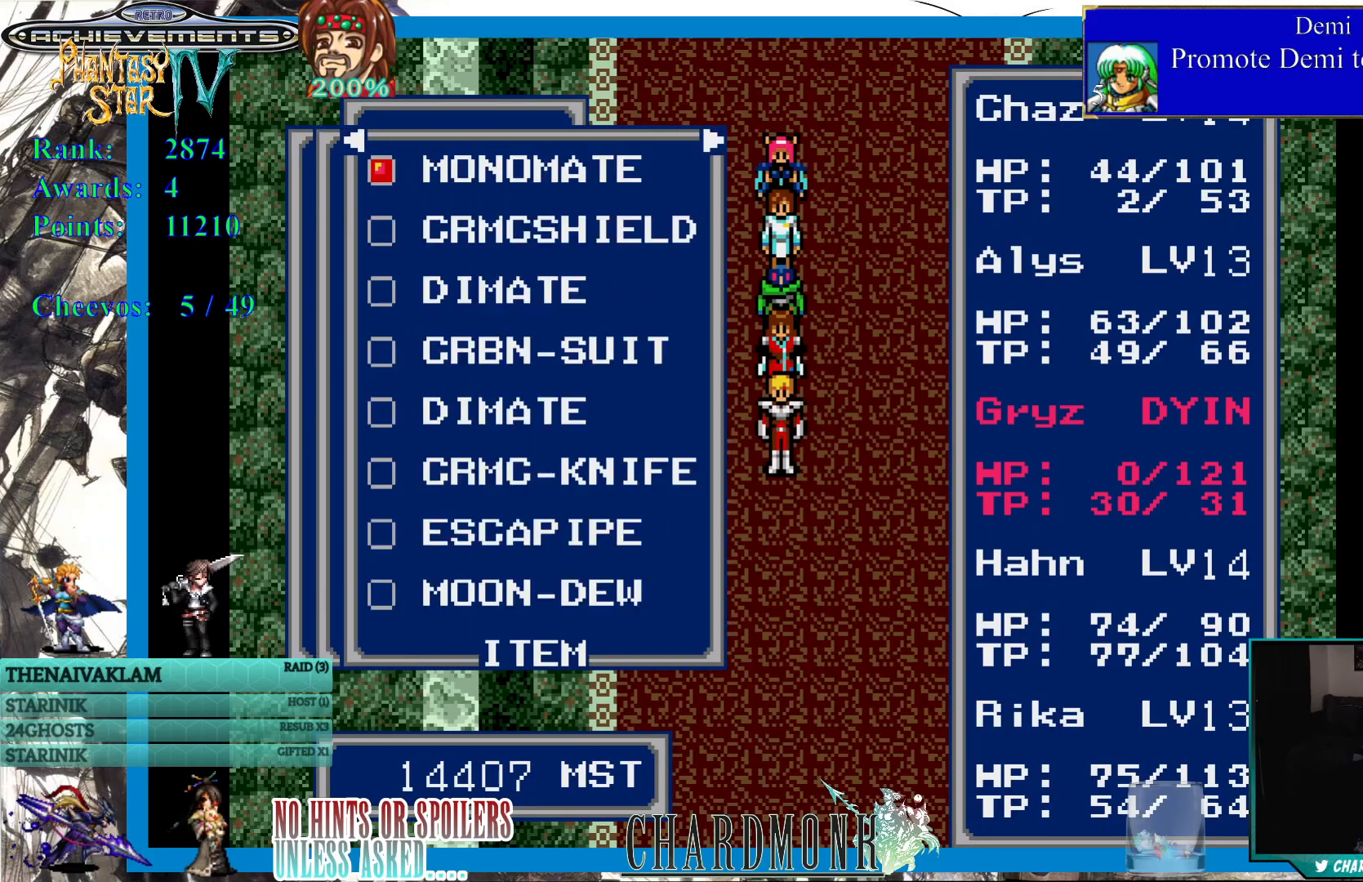
{"buttons": ["DPAD_DOWN"], "left_stick": "center", "right_stick": "center", "events": [[450, "DPAD_DOWN", "down"]]}
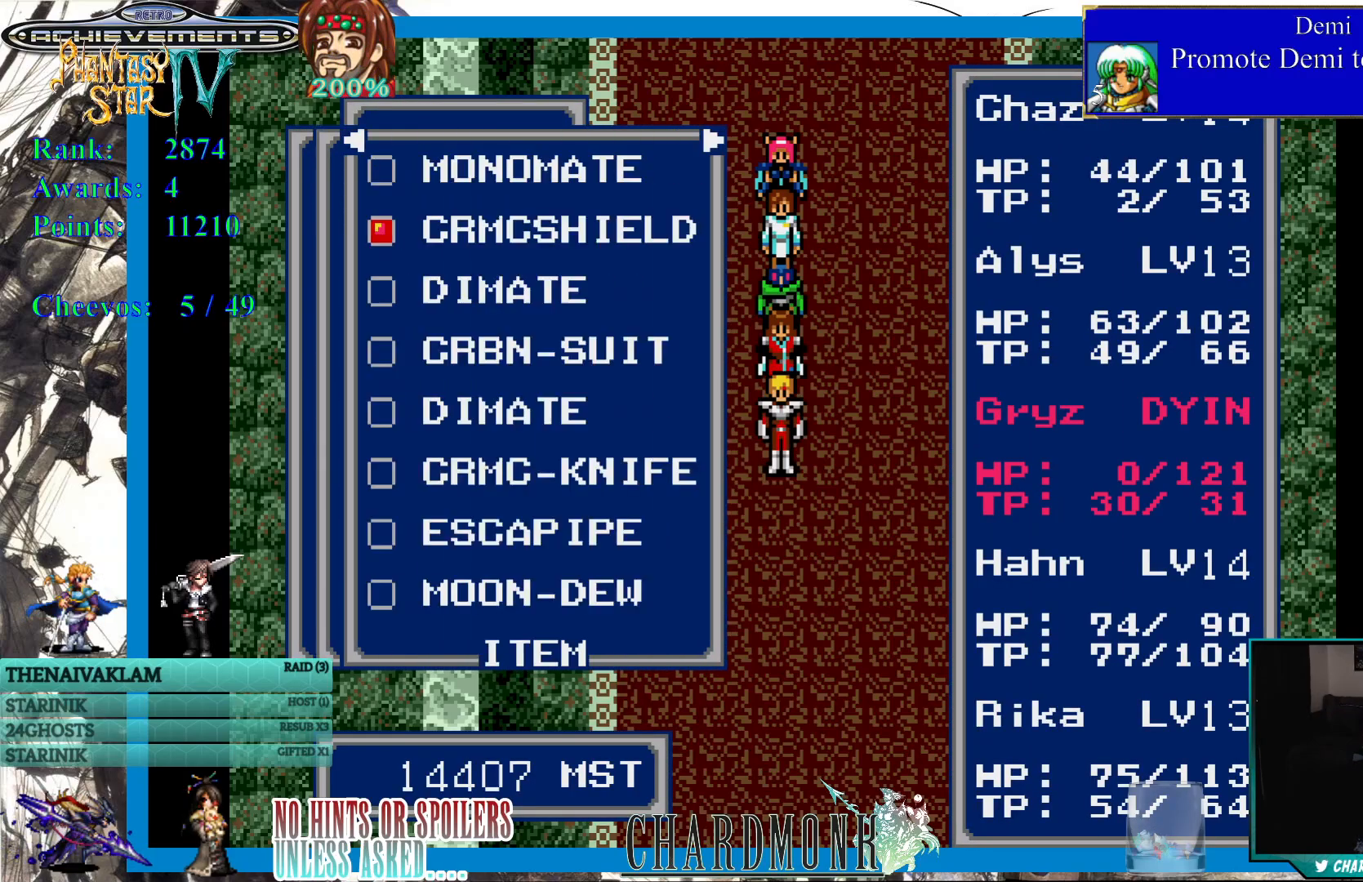
{"buttons": [], "left_stick": "center", "right_stick": "center", "events": [[50, "DPAD_DOWN", "up"], [133, "DPAD_DOWN", "down"], [183, "DPAD_DOWN", "up"], [250, "DPAD_DOWN", "down"], [333, "DPAD_DOWN", "up"], [400, "DPAD_DOWN", "down"], [483, "DPAD_DOWN", "up"]]}